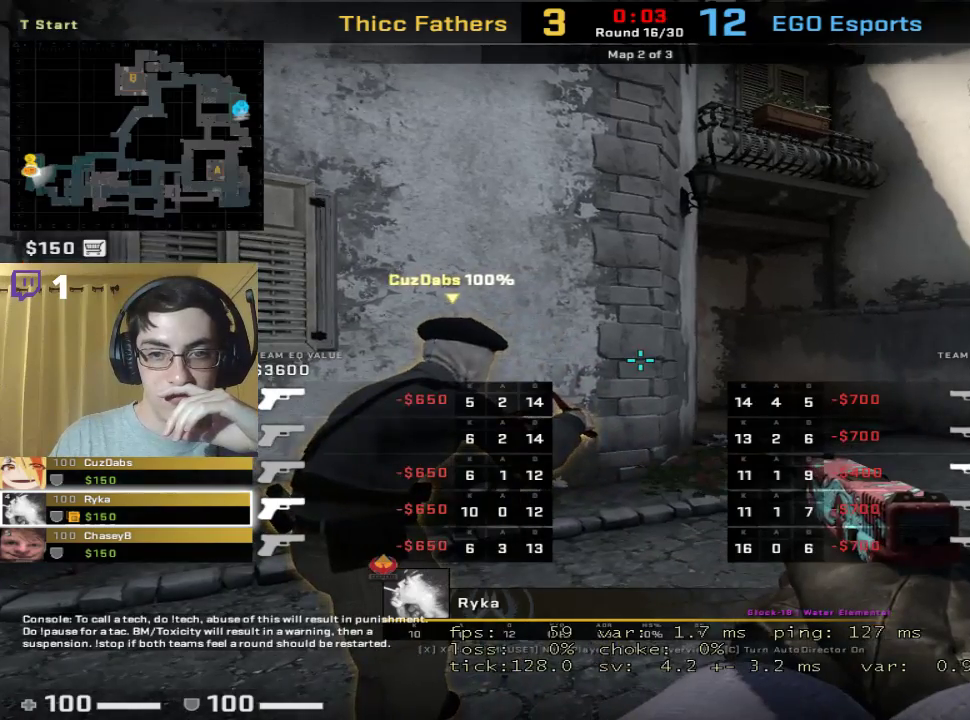
Gameplay with keyboard and mouse; each line is a JSON object with the keys and mouse buttons held at the frame after it. "events" lists presses ("down") and releases ("up") of "1", "2", "3", "4", "5", "a", "alt", "c", "caps_lock", "ctrl", "d", "e", "f", "g", "q", "r", "s", "shift", "space", "t", "tab", "v", "w", "x", "z", "mouse_left", "mouse_wheel" and "mouse_right" between this image and that frame as [ms after this image, input, new state], when the widget could be followed in between. "mouse_left", "mouse_wheel", "mouse_right" = the "left", "wheel", "right" buttons of the "mouse" list. No other keys are recorded. "wheel" means that the mouse wheel is clicked or scrolled. Mouse movement is not recorded.
{"keys": [], "mouse": ["left"], "events": [[467, "mouse_left", "down"]]}
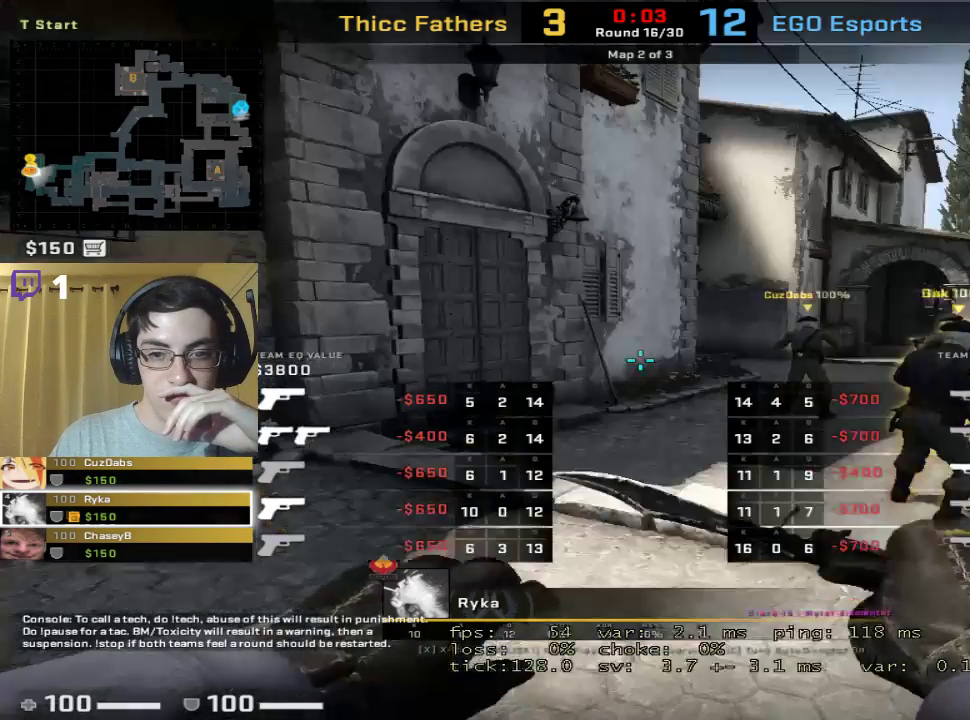
{"keys": [], "mouse": [], "events": [[100, "mouse_left", "up"]]}
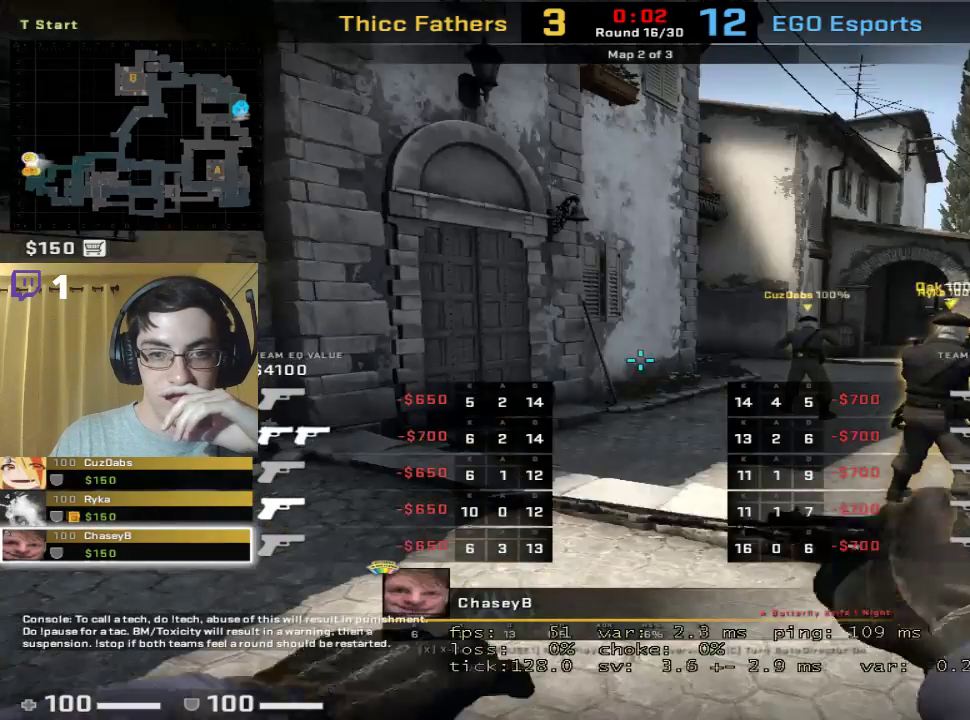
{"keys": [], "mouse": [], "events": []}
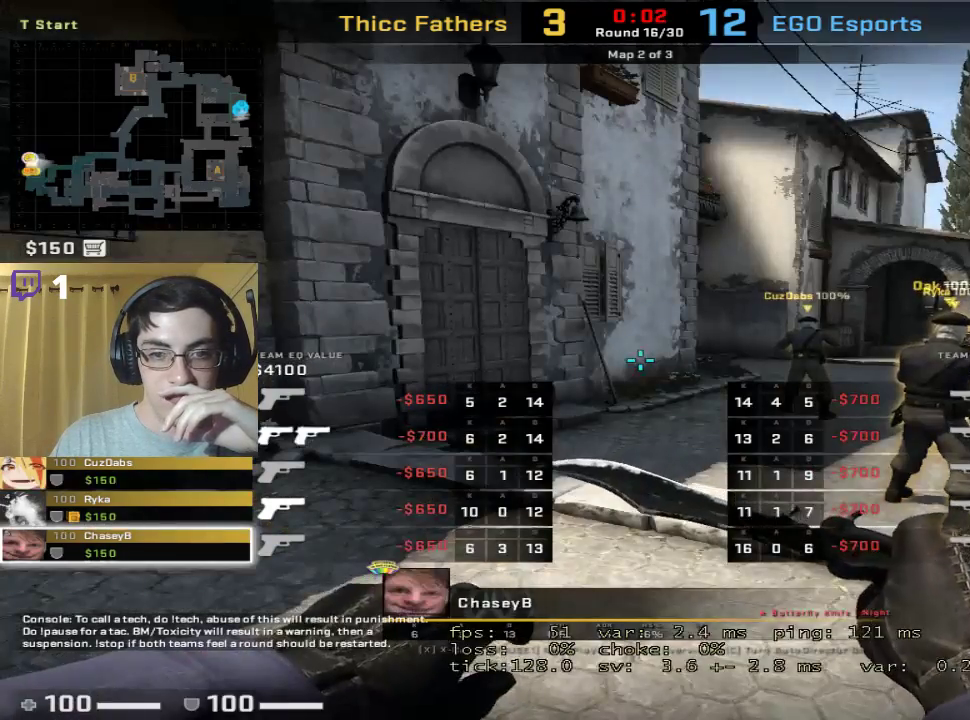
{"keys": [], "mouse": [], "events": [[233, "mouse_left", "down"], [367, "mouse_left", "up"]]}
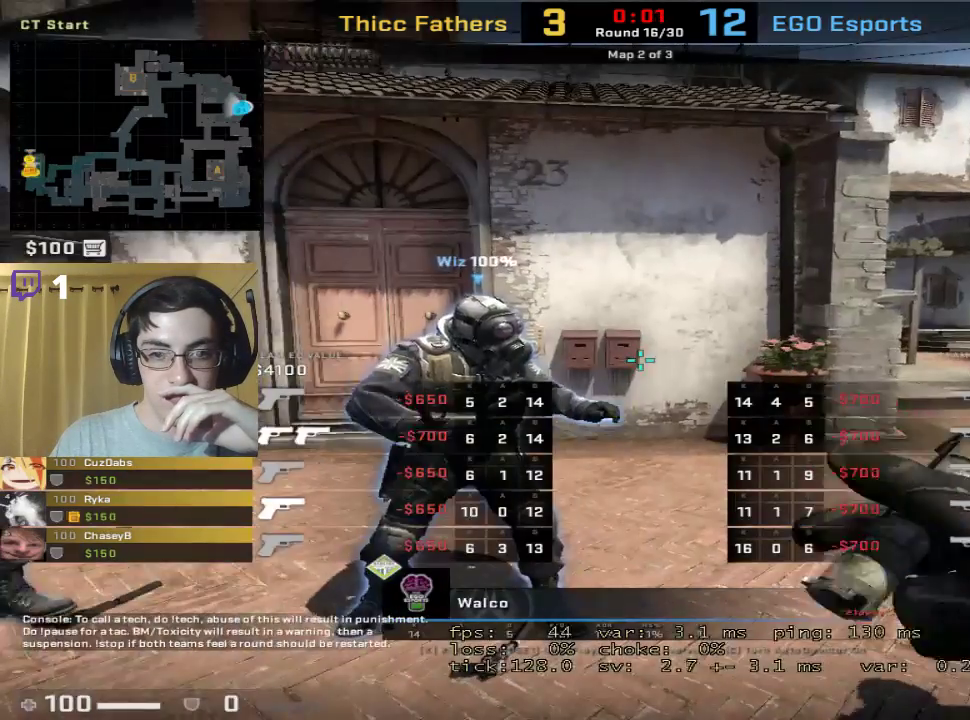
{"keys": [], "mouse": [], "events": []}
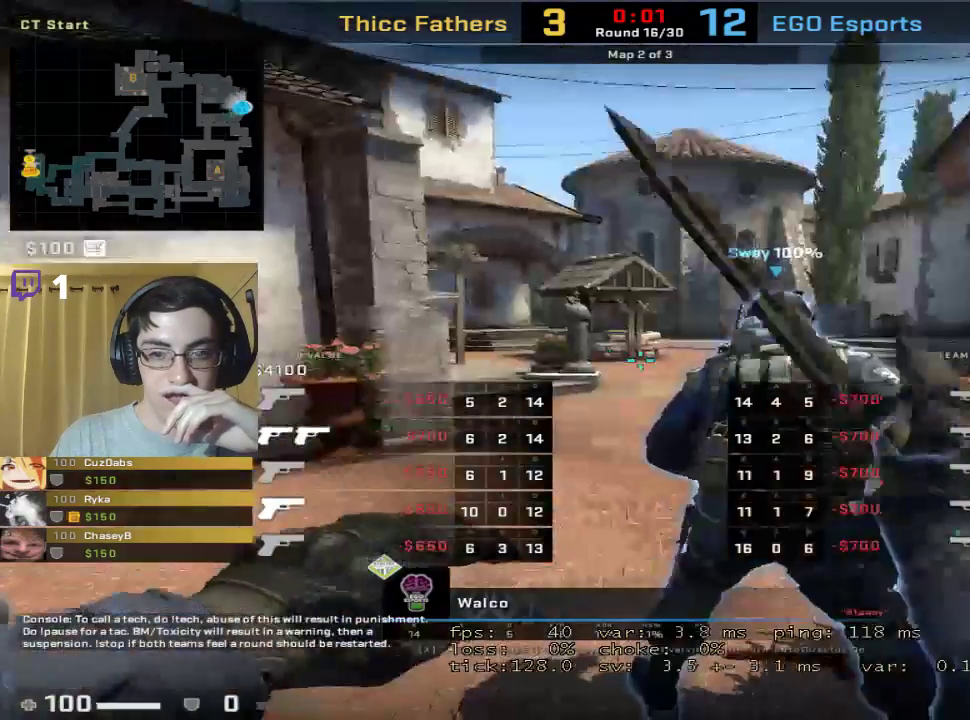
{"keys": [], "mouse": [], "events": []}
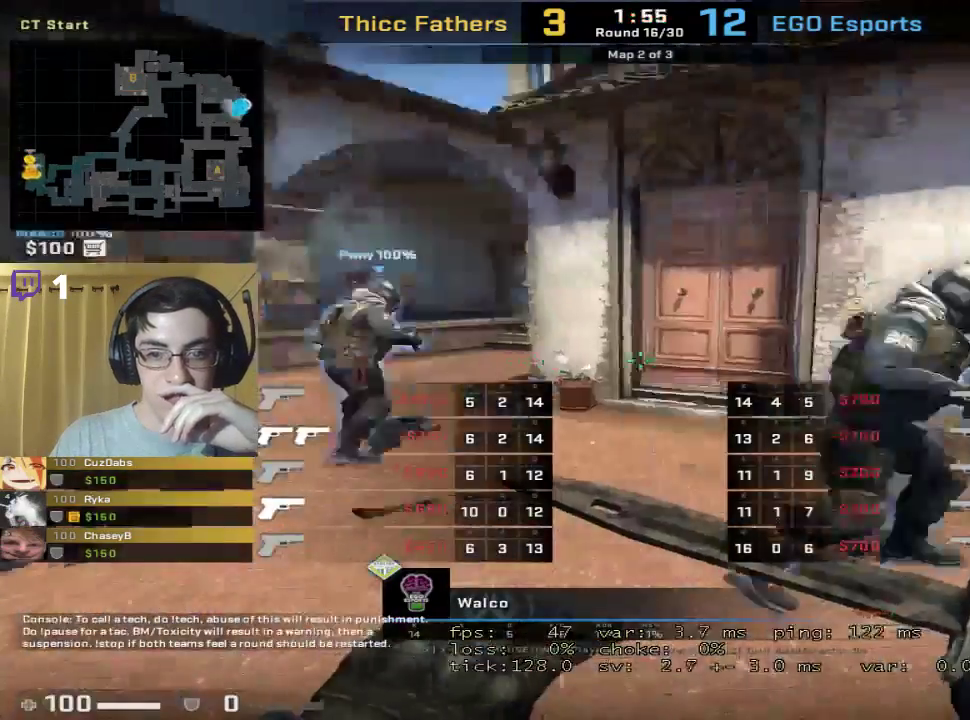
{"keys": [], "mouse": [], "events": []}
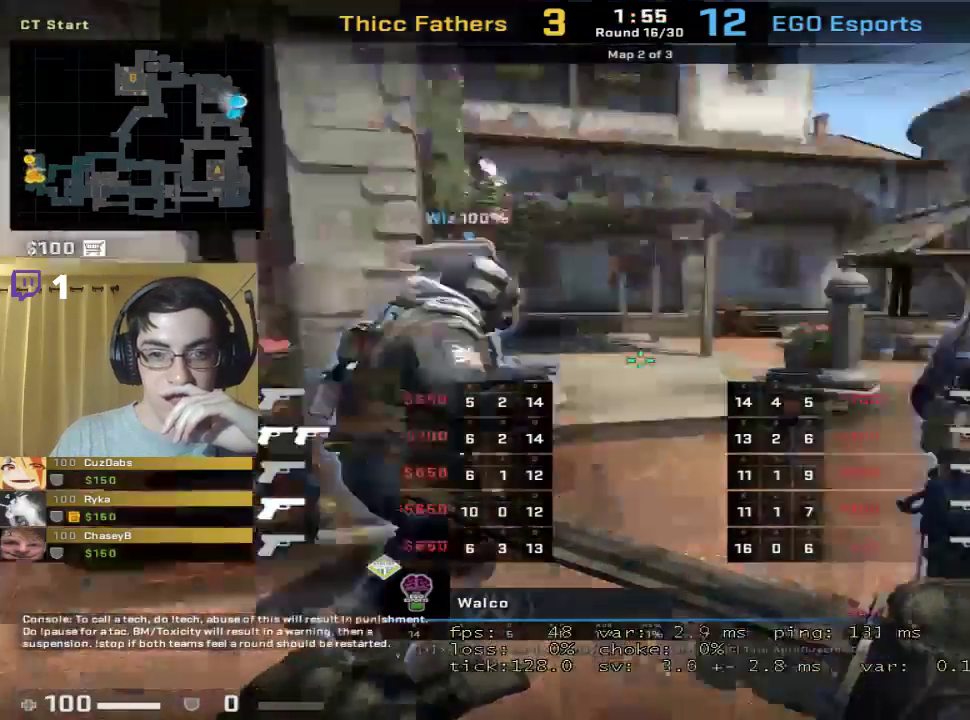
{"keys": [], "mouse": [], "events": []}
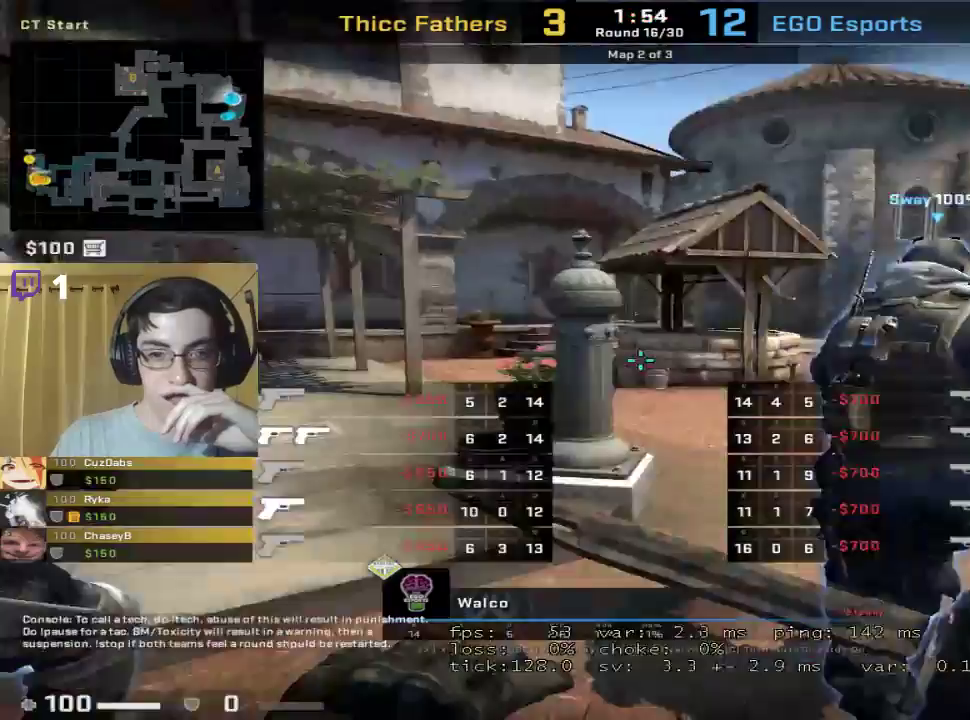
{"keys": [], "mouse": [], "events": []}
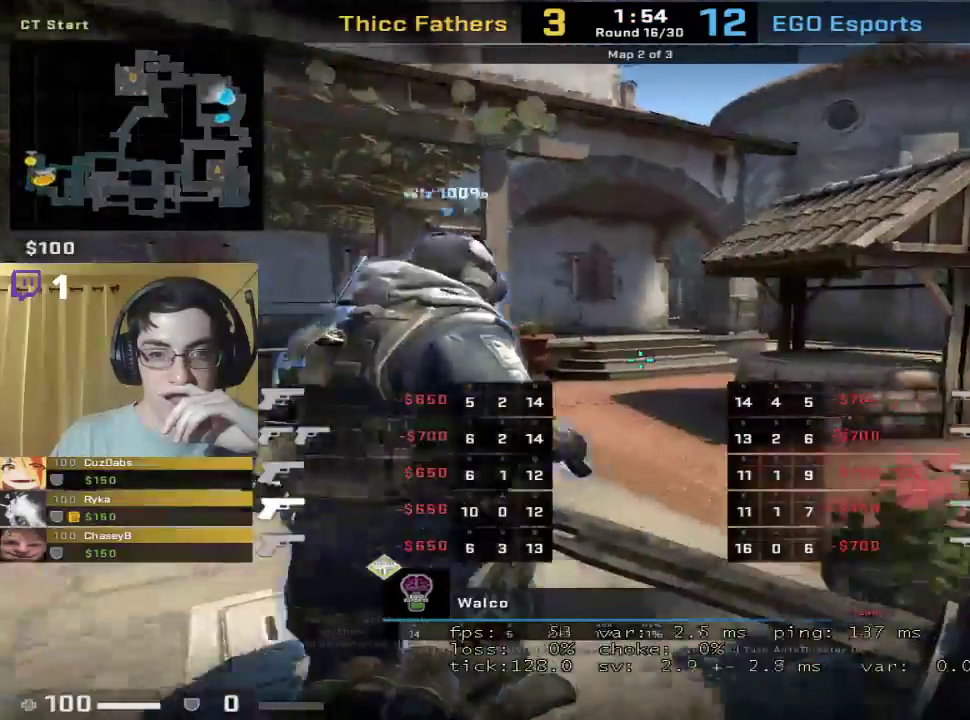
{"keys": [], "mouse": [], "events": []}
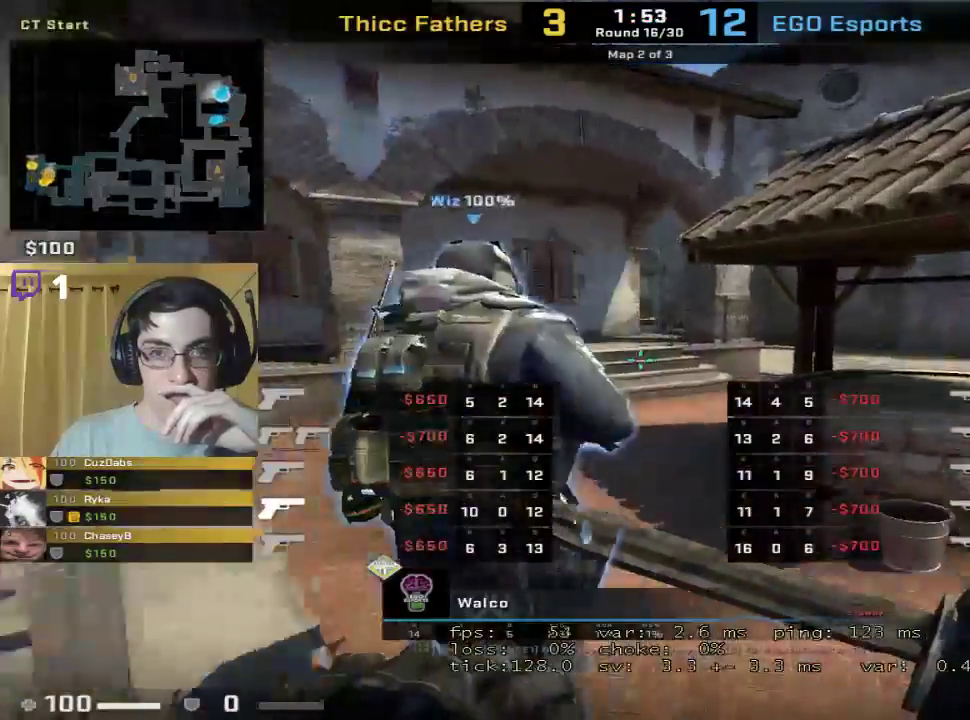
{"keys": [], "mouse": [], "events": []}
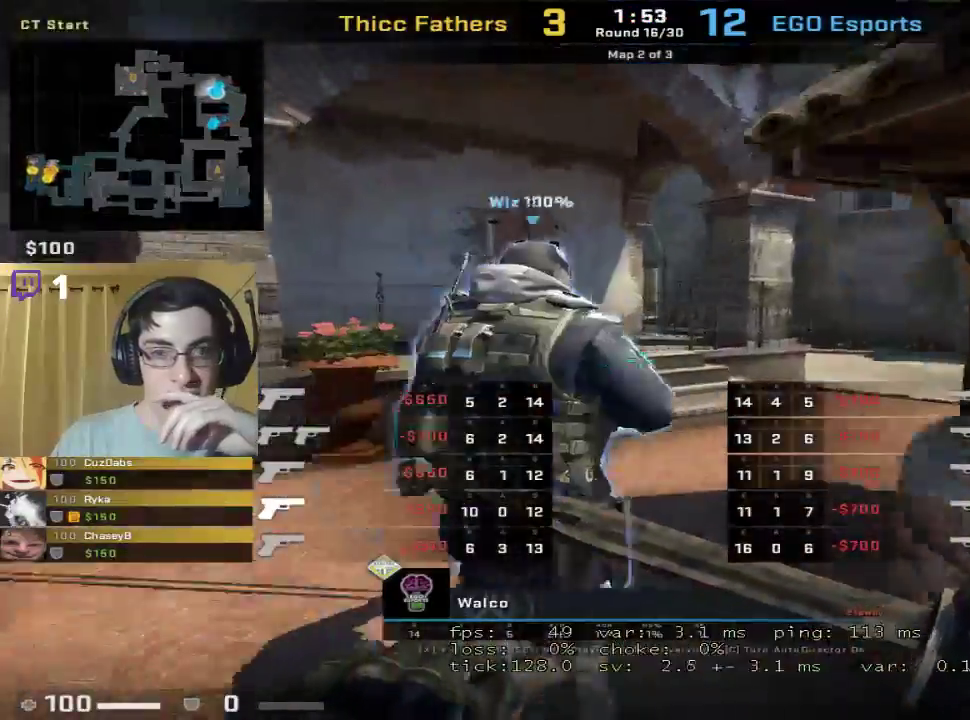
{"keys": [], "mouse": [], "events": []}
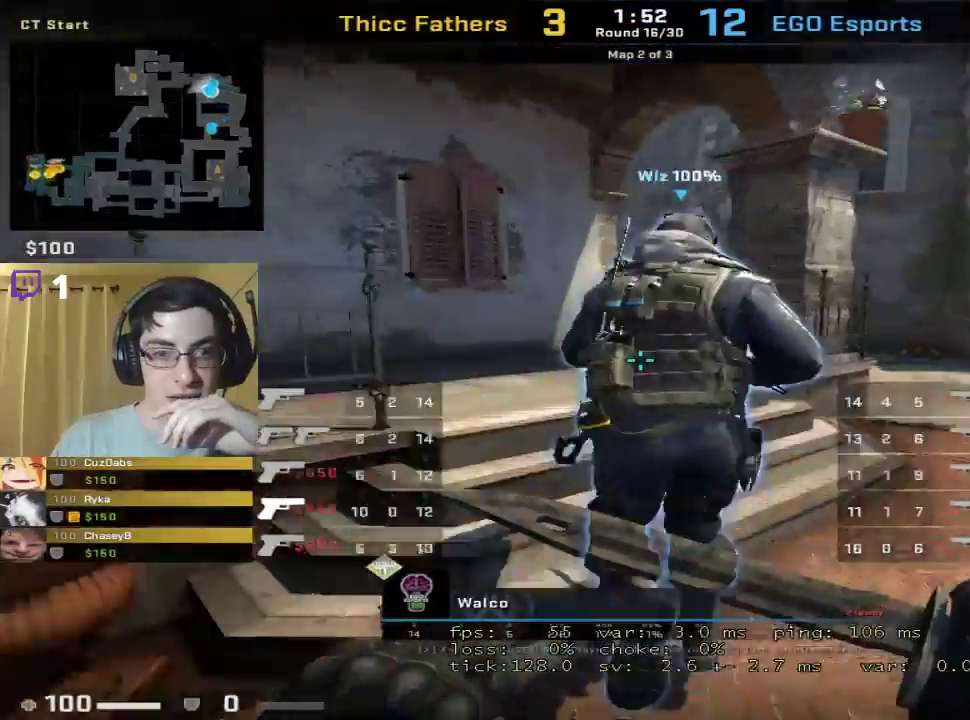
{"keys": [], "mouse": [], "events": []}
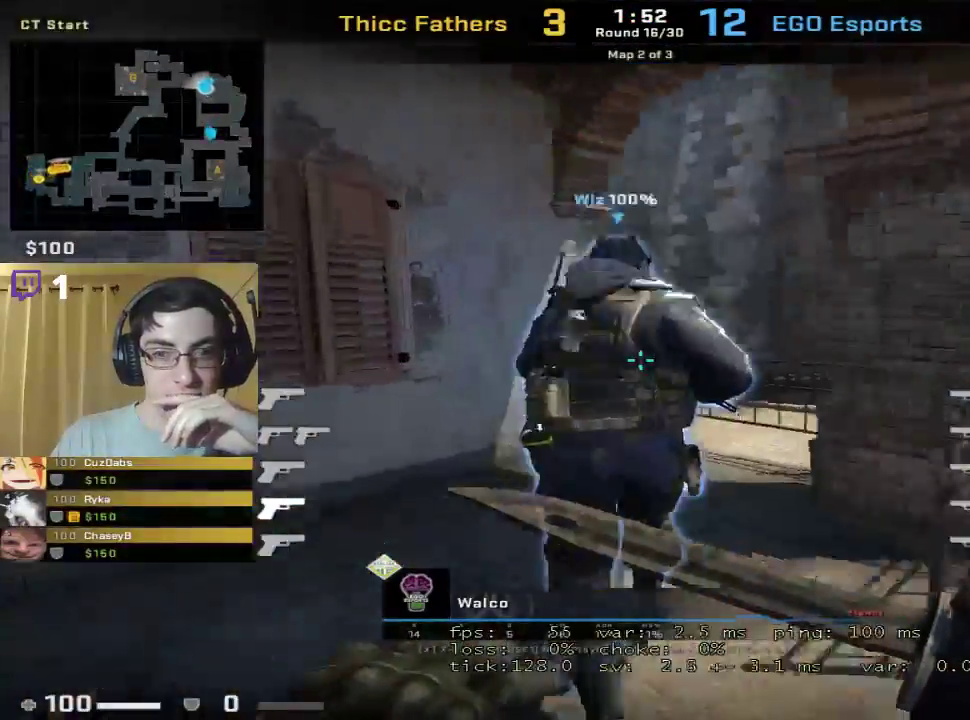
{"keys": [], "mouse": [], "events": []}
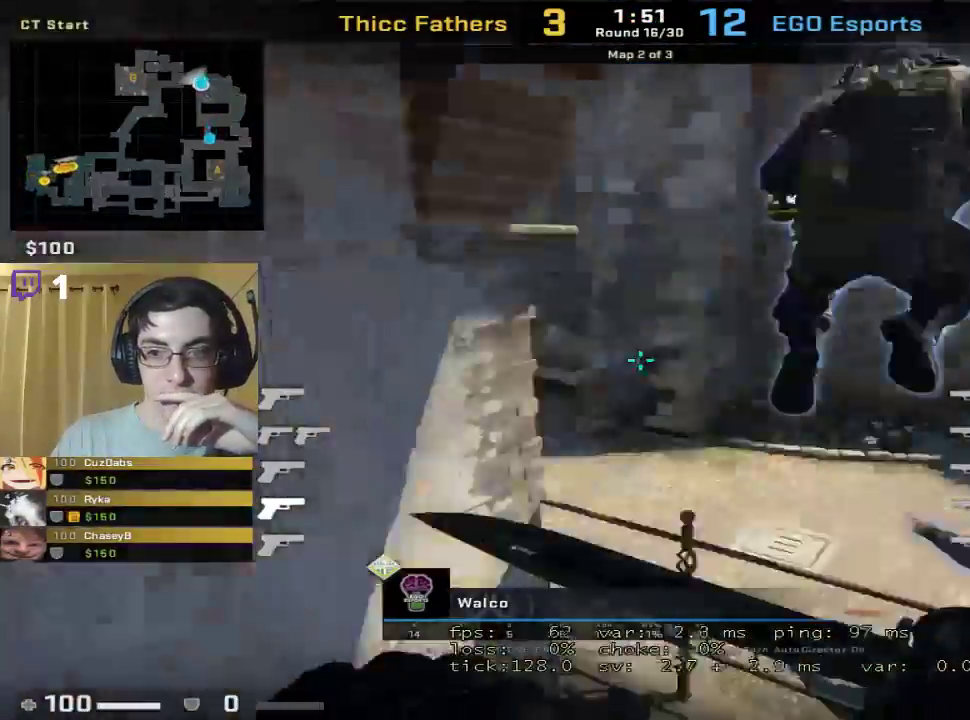
{"keys": [], "mouse": ["right"], "events": [[100, "mouse_left", "down"], [233, "mouse_left", "up"], [467, "mouse_right", "down"]]}
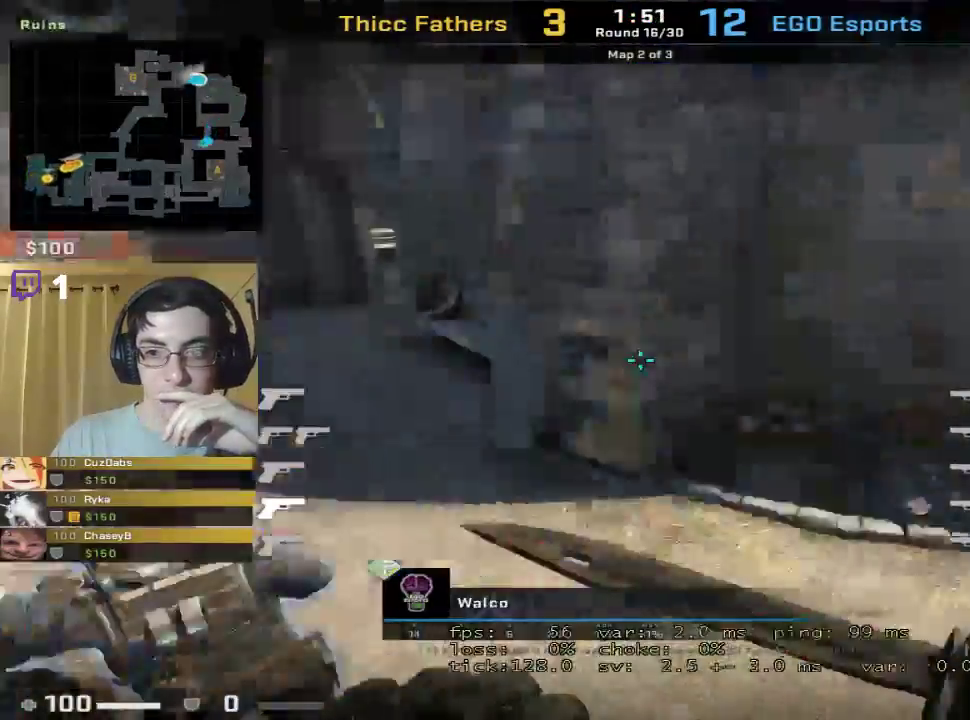
{"keys": [], "mouse": [], "events": [[67, "mouse_right", "up"]]}
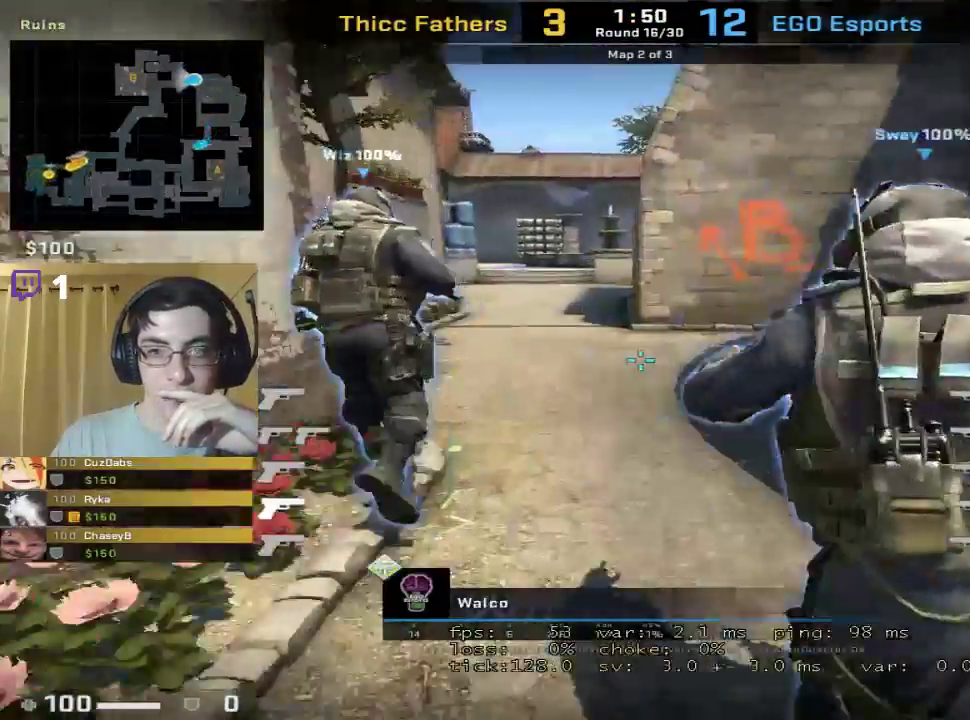
{"keys": [], "mouse": [], "events": []}
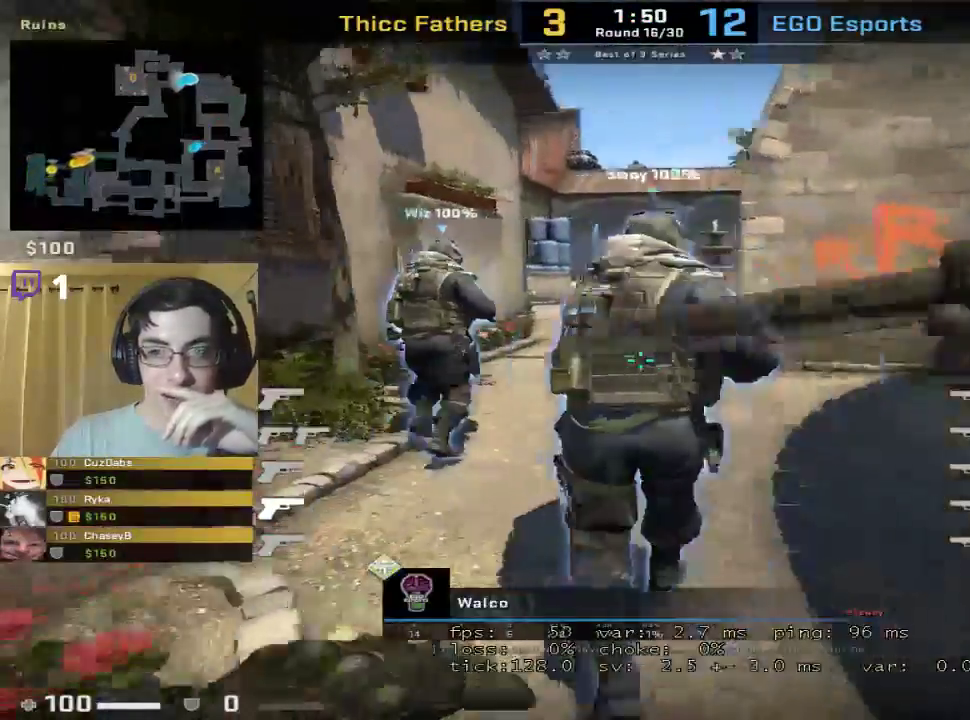
{"keys": [], "mouse": [], "events": []}
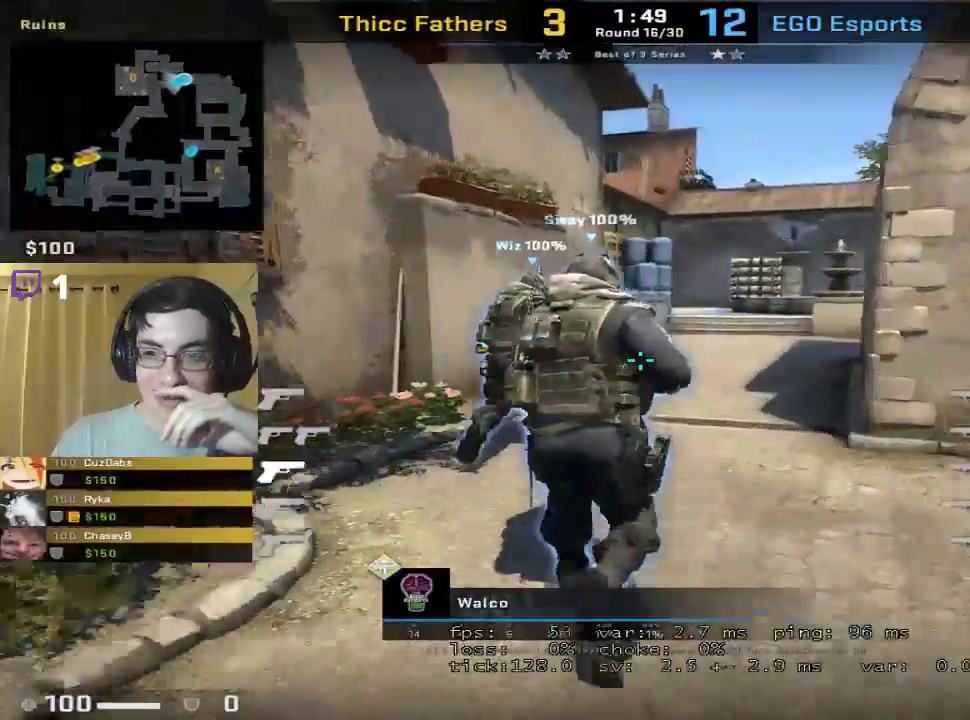
{"keys": [], "mouse": [], "events": []}
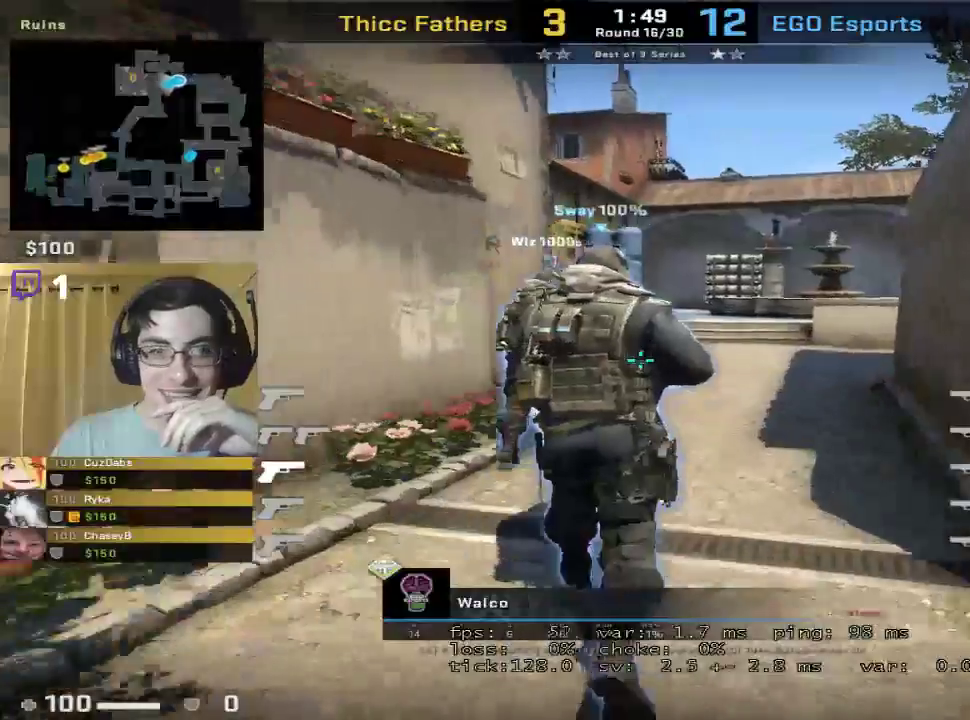
{"keys": [], "mouse": [], "events": []}
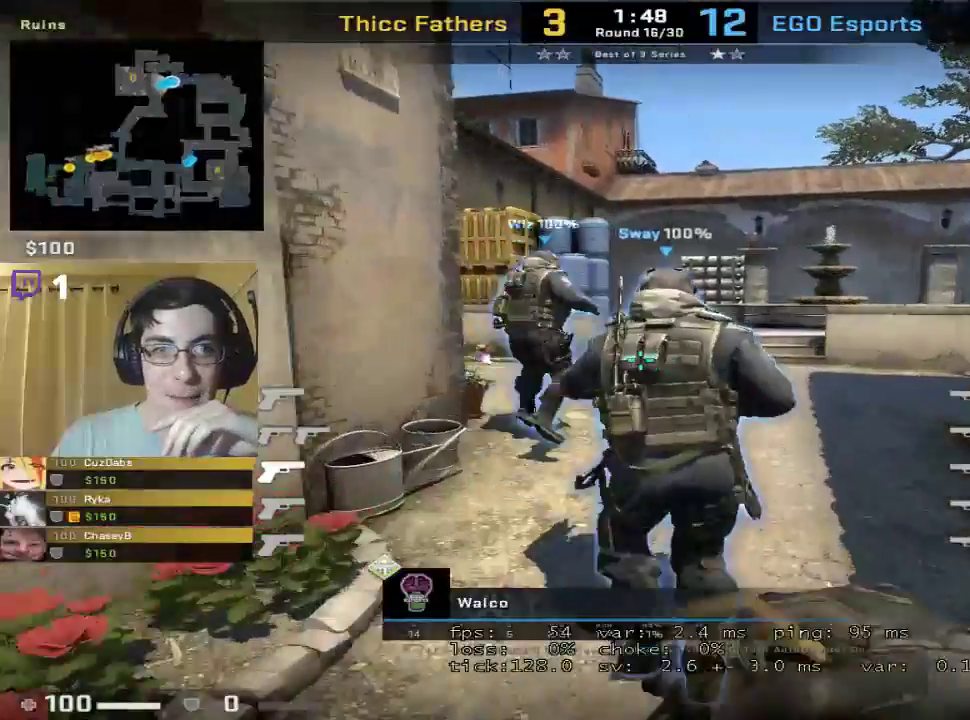
{"keys": [], "mouse": [], "events": []}
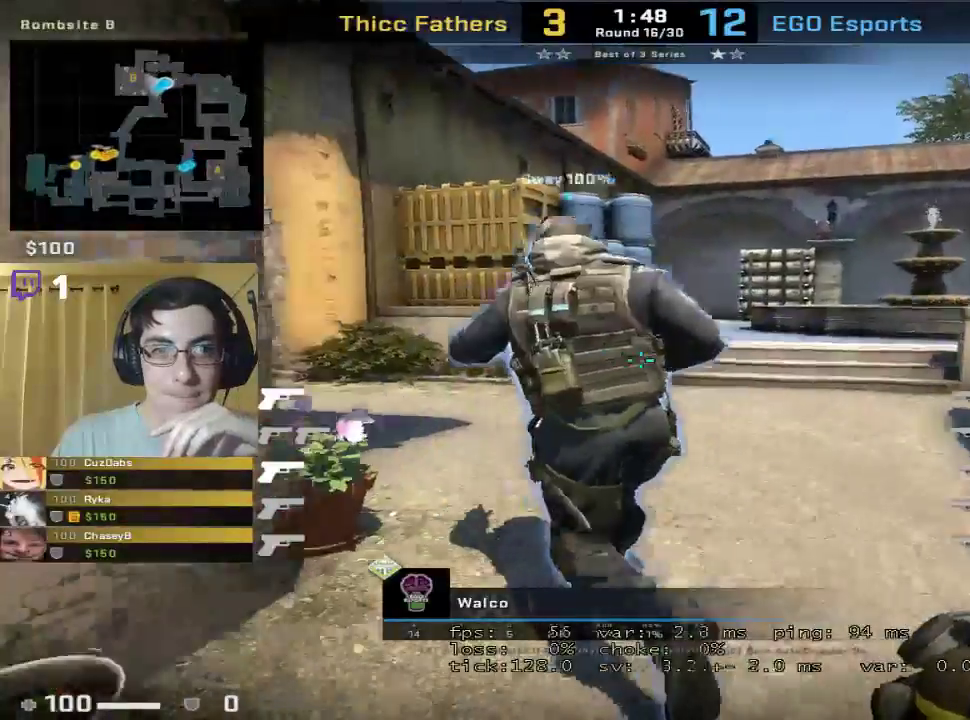
{"keys": [], "mouse": [], "events": []}
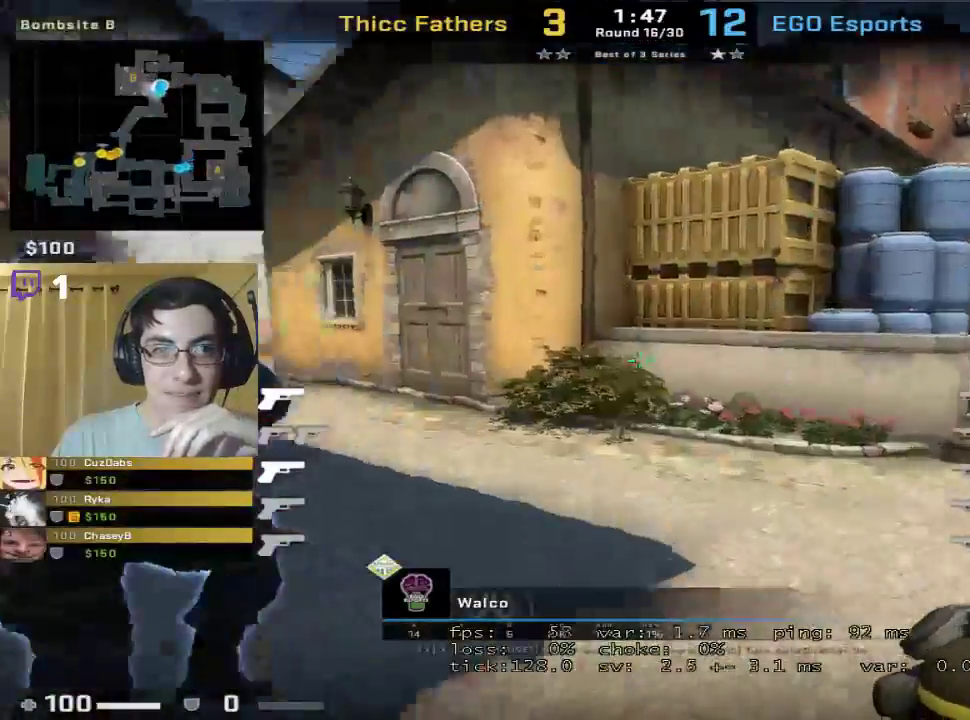
{"keys": [], "mouse": [], "events": []}